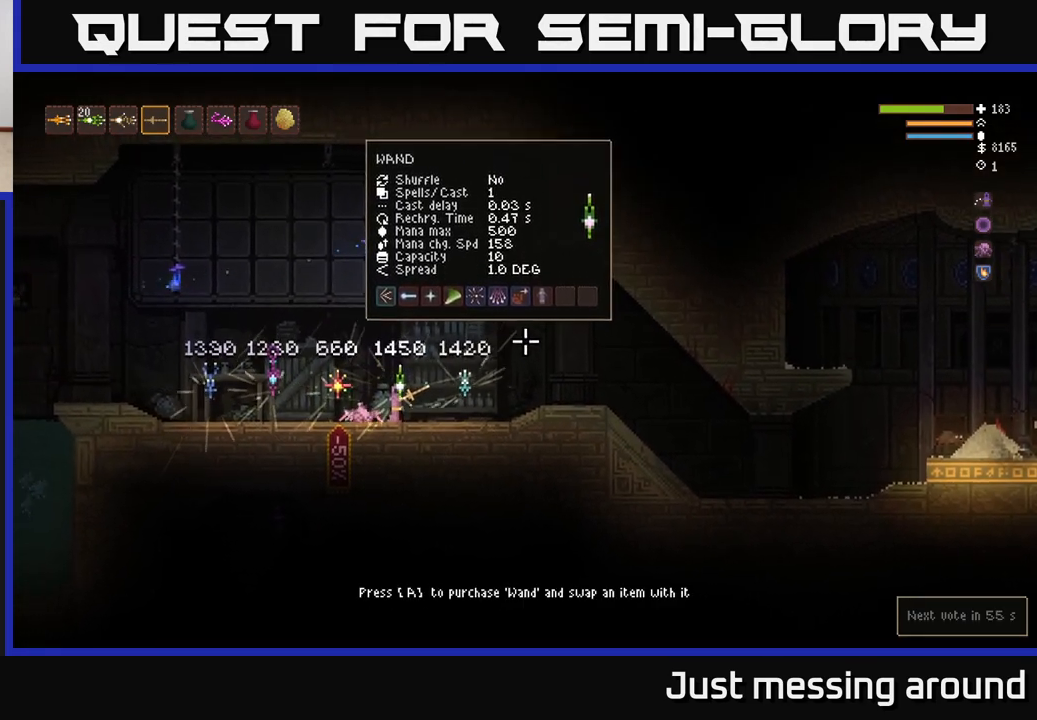
Gameplay with a controller (Xbox layout); each line is a JSON object with the inputs held at the frame after it. "events" lists button and stick changes between this image and that frame as [ms after this image, input, new state], when the widget could be followed in between.
{"buttons": [], "left_stick": "center", "right_stick": "up-right", "events": []}
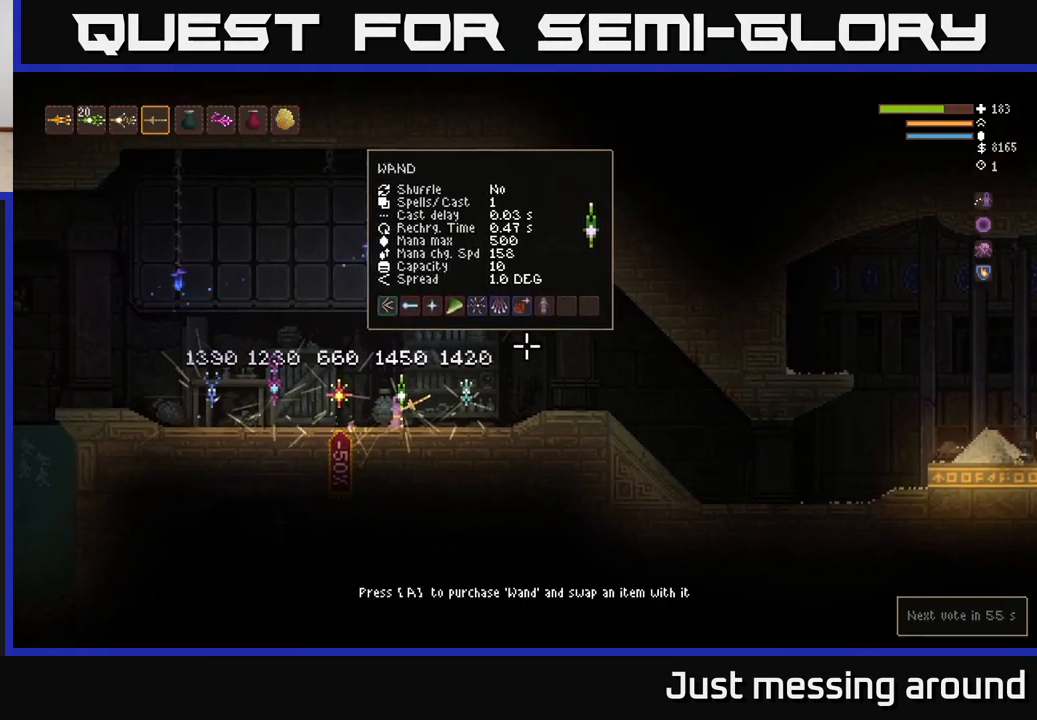
{"buttons": [], "left_stick": "center", "right_stick": "up-right", "events": []}
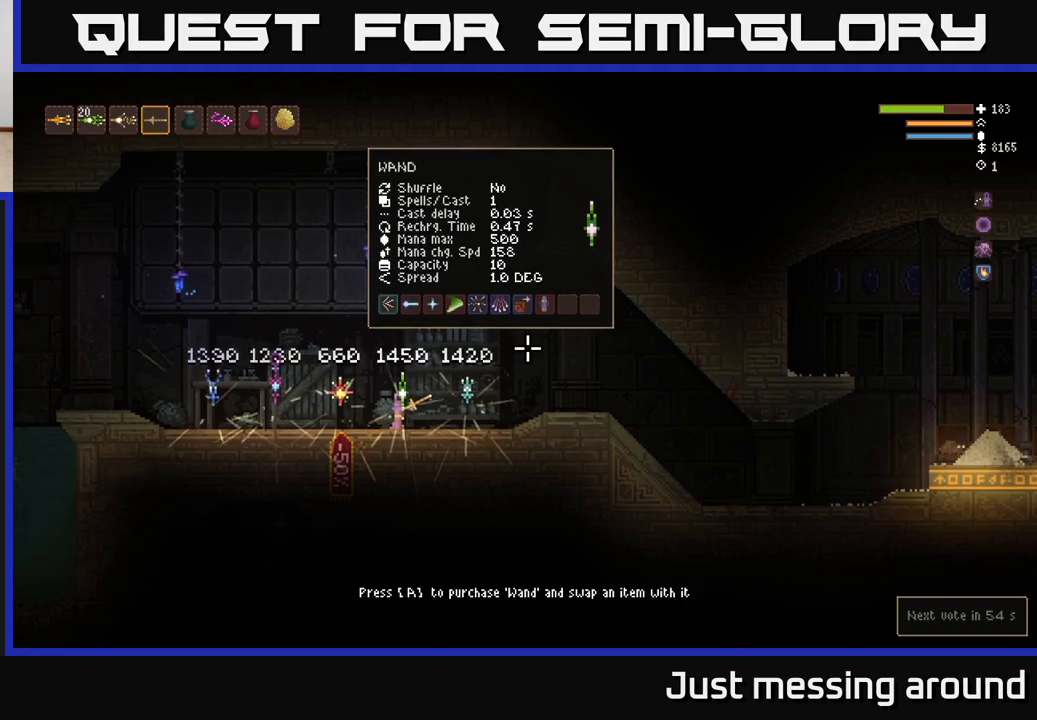
{"buttons": [], "left_stick": "center", "right_stick": "up-right", "events": []}
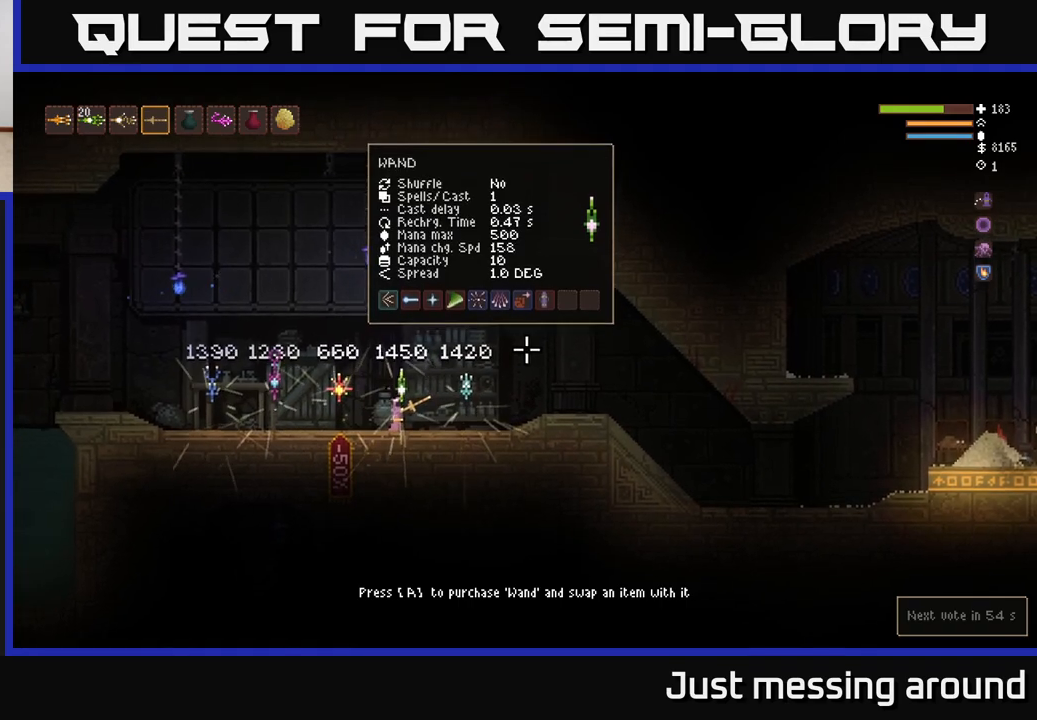
{"buttons": [], "left_stick": "center", "right_stick": "up-right", "events": []}
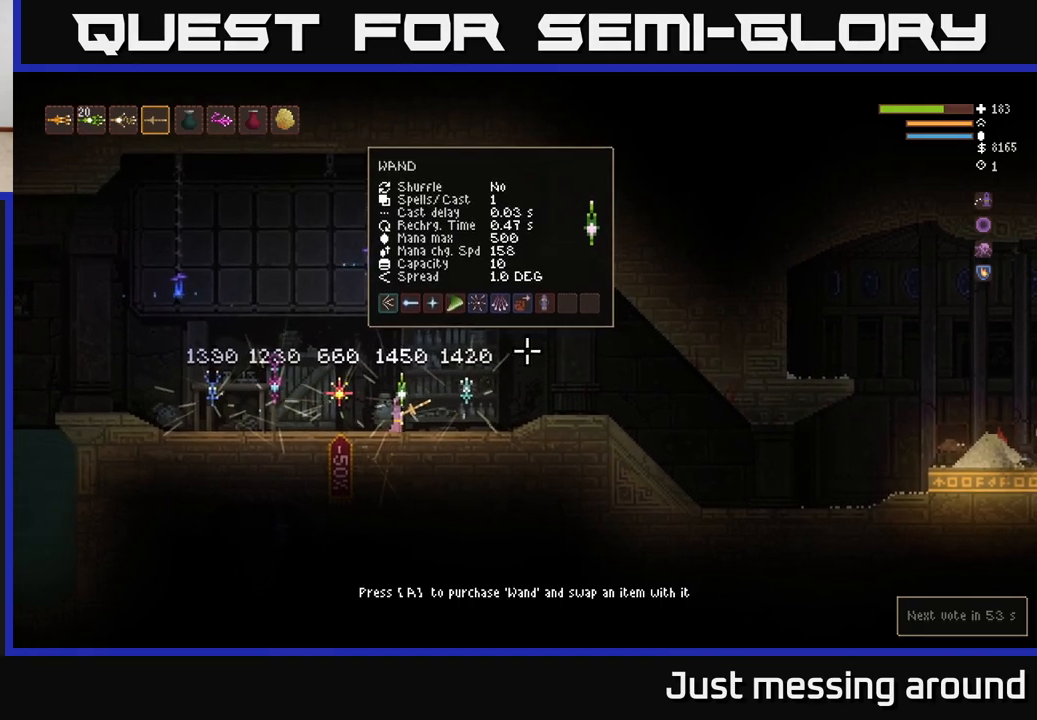
{"buttons": [], "left_stick": "center", "right_stick": "up-right", "events": []}
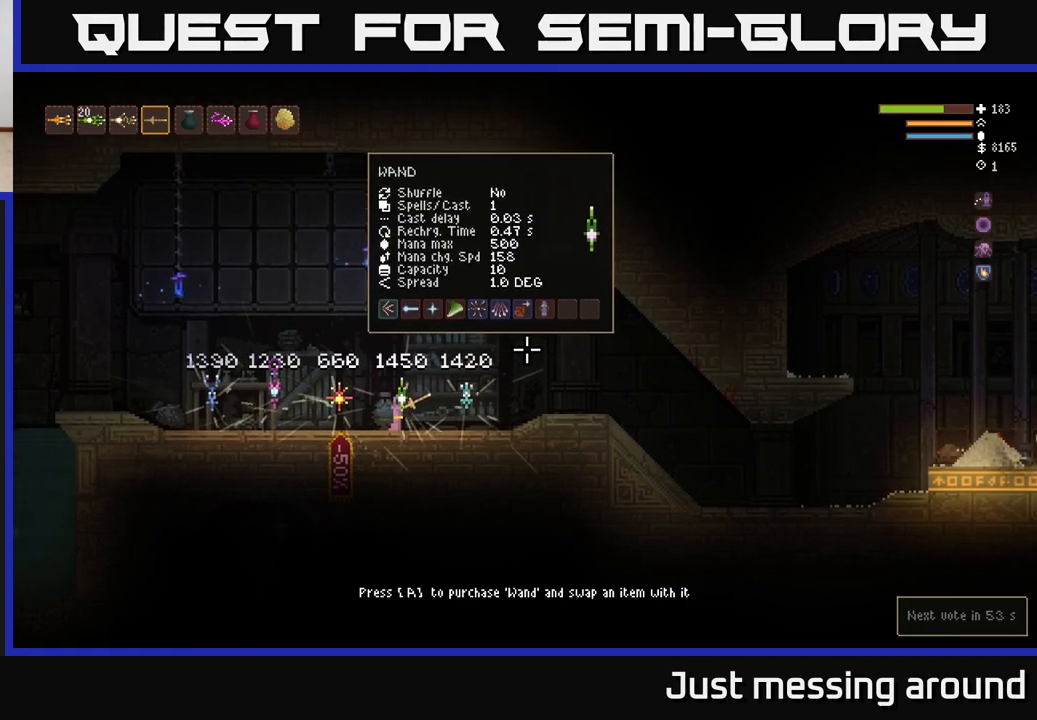
{"buttons": [], "left_stick": "center", "right_stick": "up-right", "events": []}
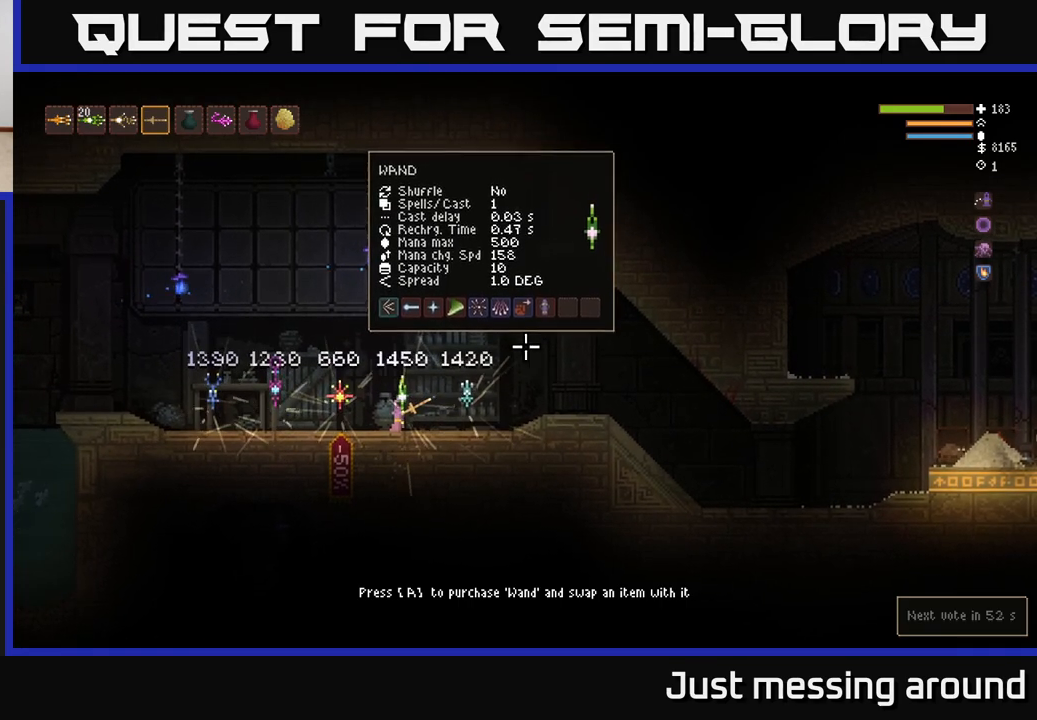
{"buttons": [], "left_stick": "left", "right_stick": "up-right", "events": [[167, "left_stick", "left"]]}
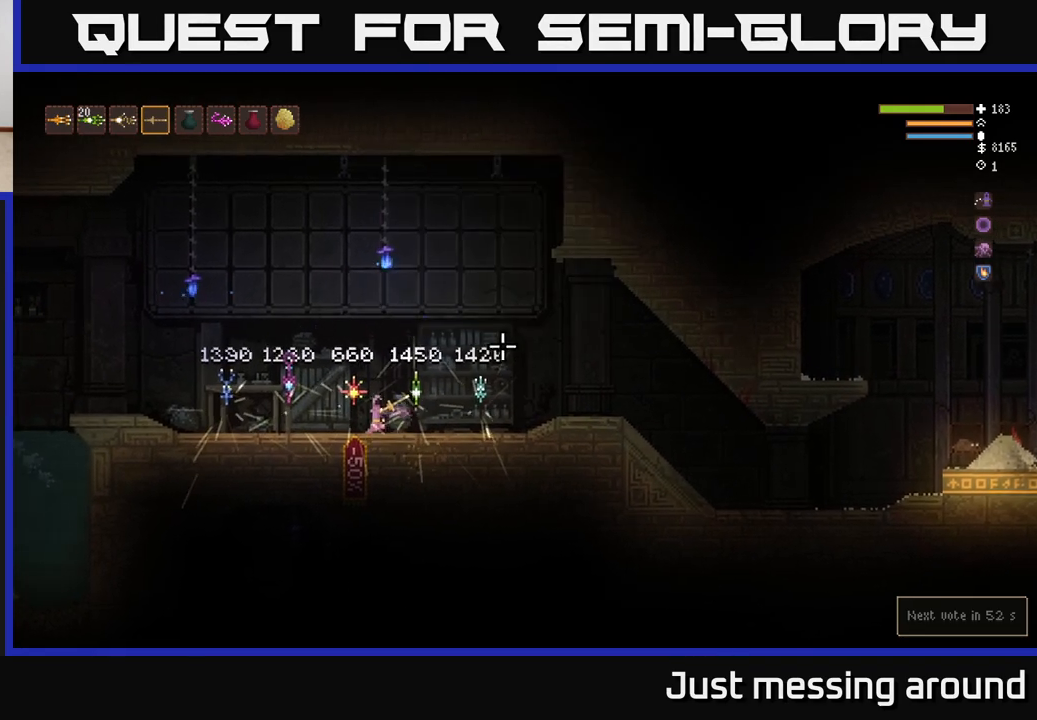
{"buttons": [], "left_stick": "center", "right_stick": "up-right", "events": [[150, "left_stick", "center"]]}
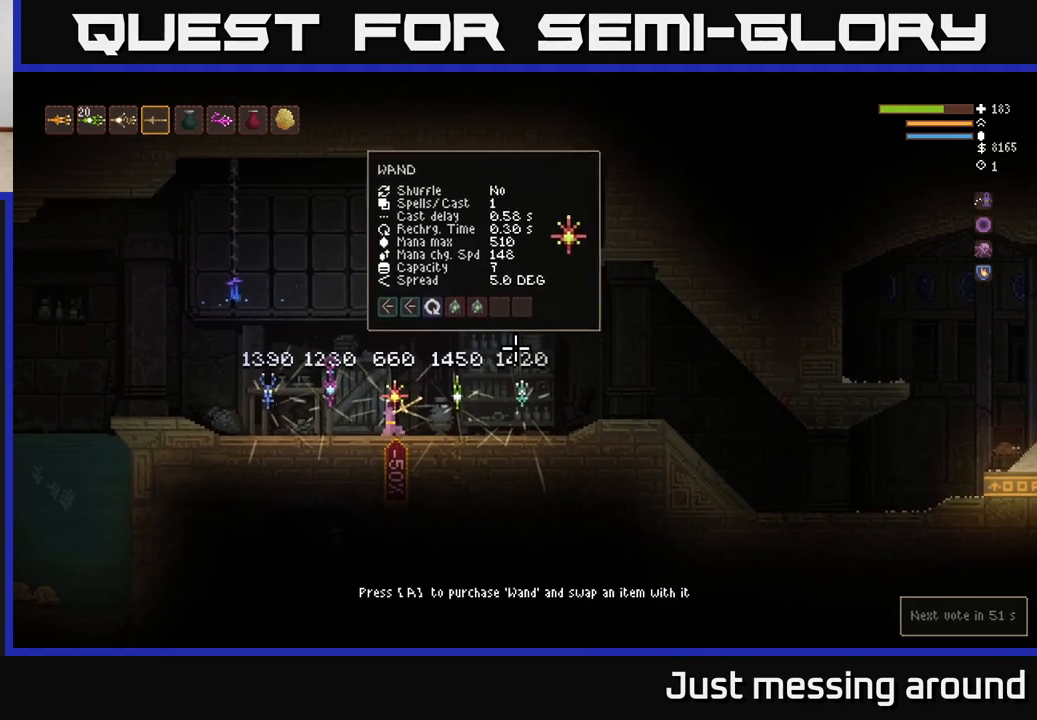
{"buttons": [], "left_stick": "center", "right_stick": "up-right", "events": []}
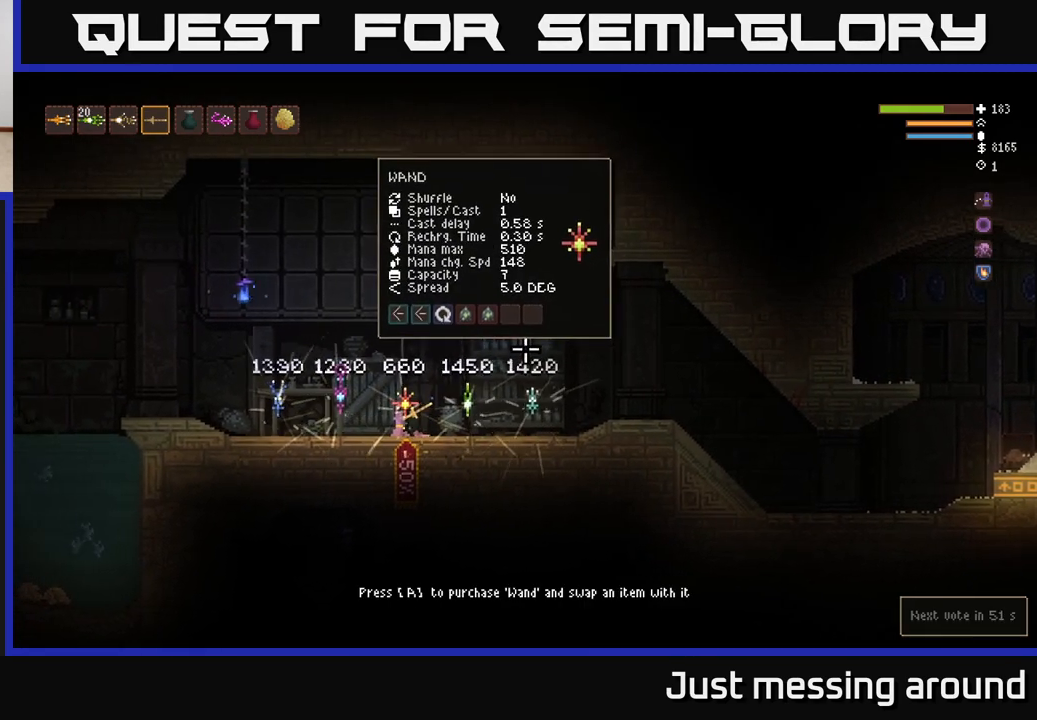
{"buttons": [], "left_stick": "center", "right_stick": "up-right", "events": []}
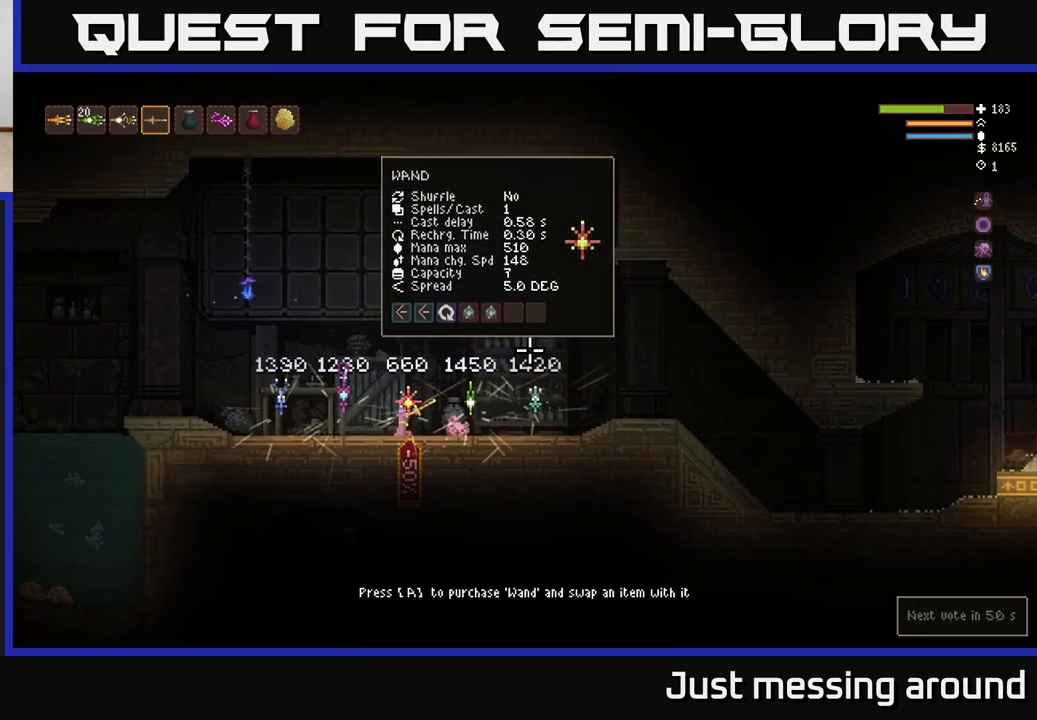
{"buttons": [], "left_stick": "center", "right_stick": "up-right", "events": []}
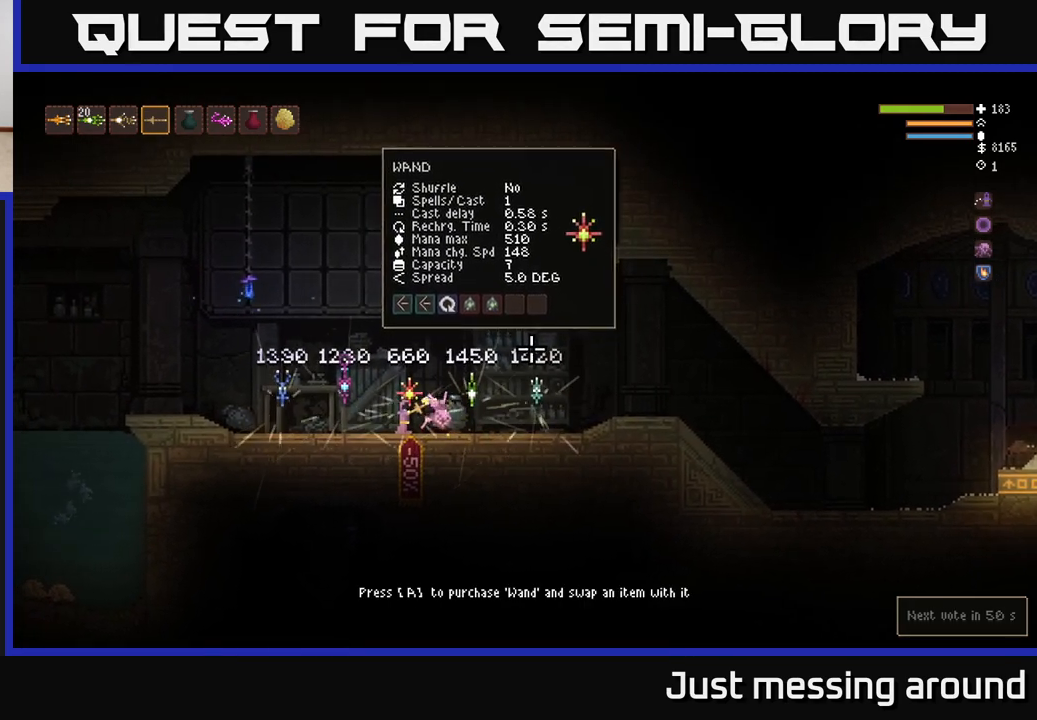
{"buttons": [], "left_stick": "center", "right_stick": "up-right", "events": []}
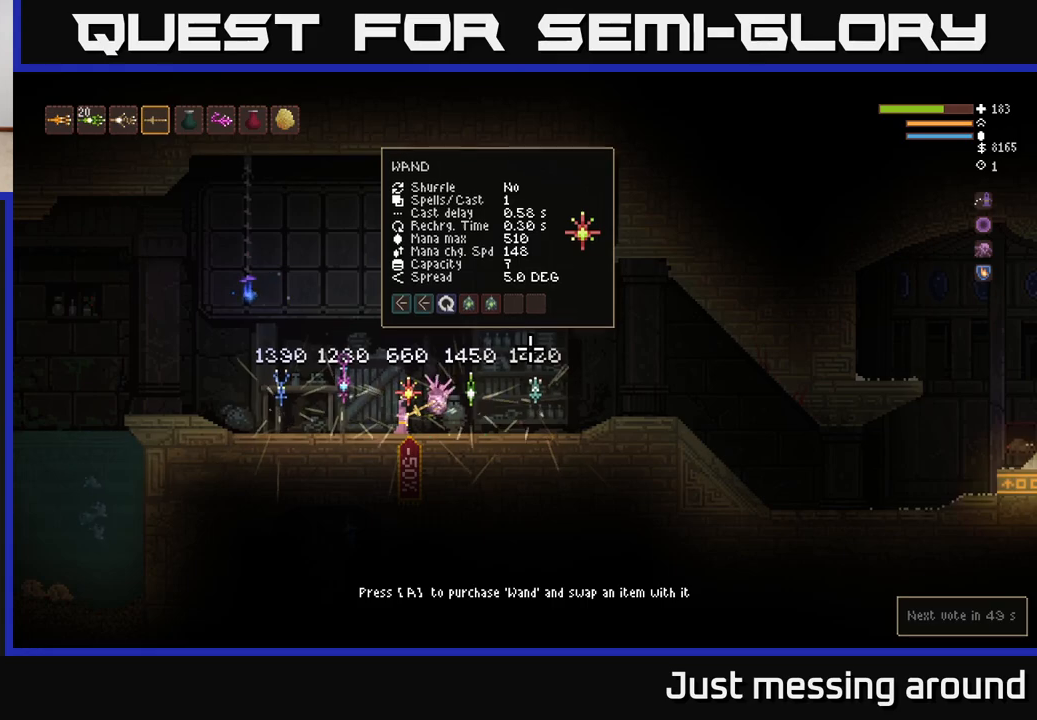
{"buttons": [], "left_stick": "left", "right_stick": "up-right", "events": [[300, "left_stick", "left"]]}
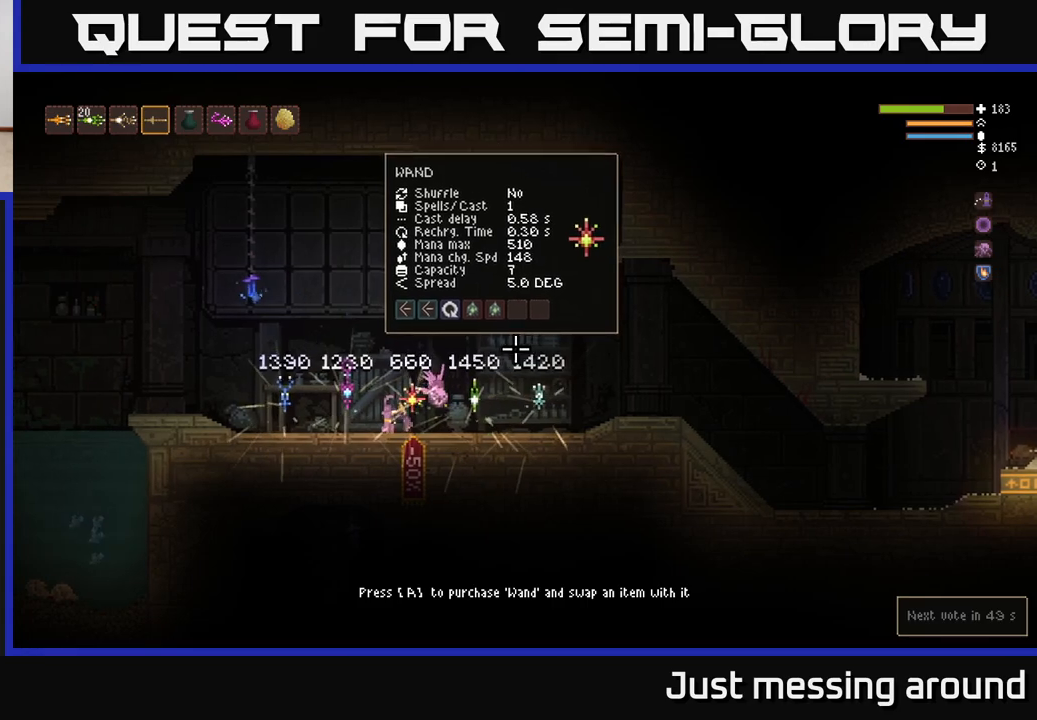
{"buttons": [], "left_stick": "center", "right_stick": "up-right", "events": [[300, "left_stick", "center"]]}
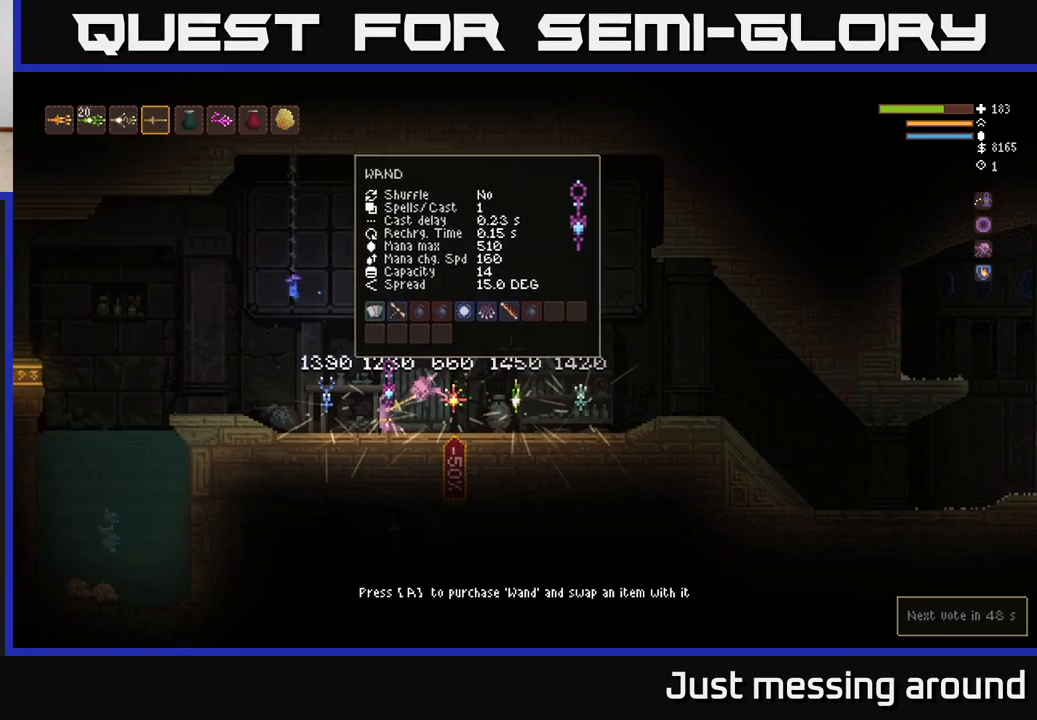
{"buttons": [], "left_stick": "center", "right_stick": "up-right", "events": []}
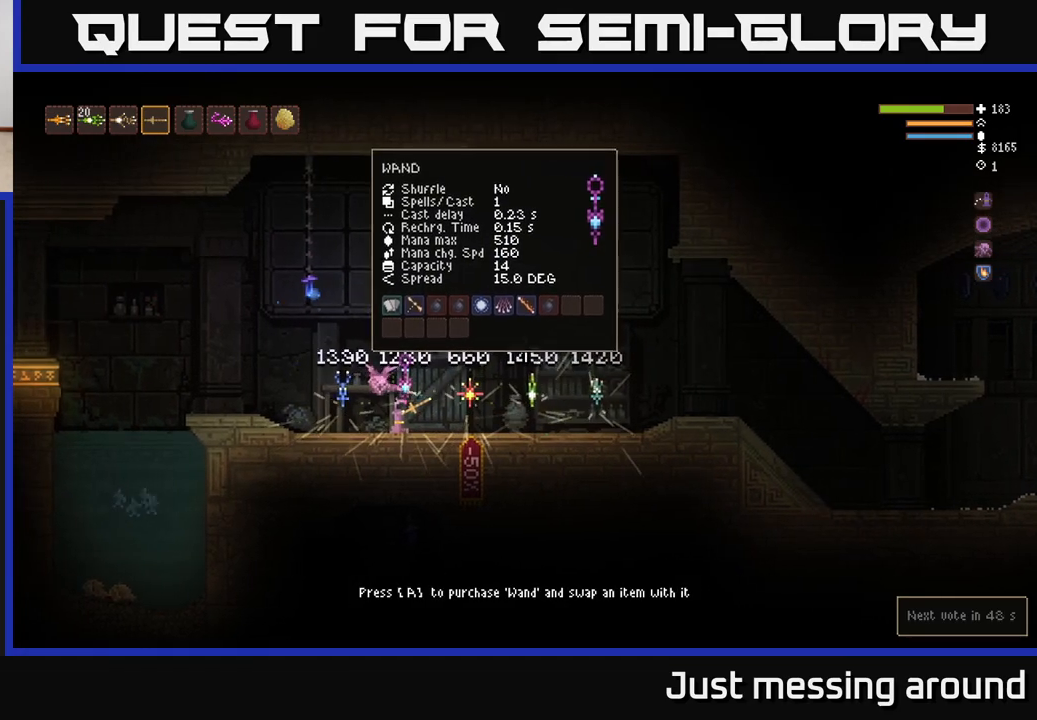
{"buttons": [], "left_stick": "center", "right_stick": "up-right", "events": []}
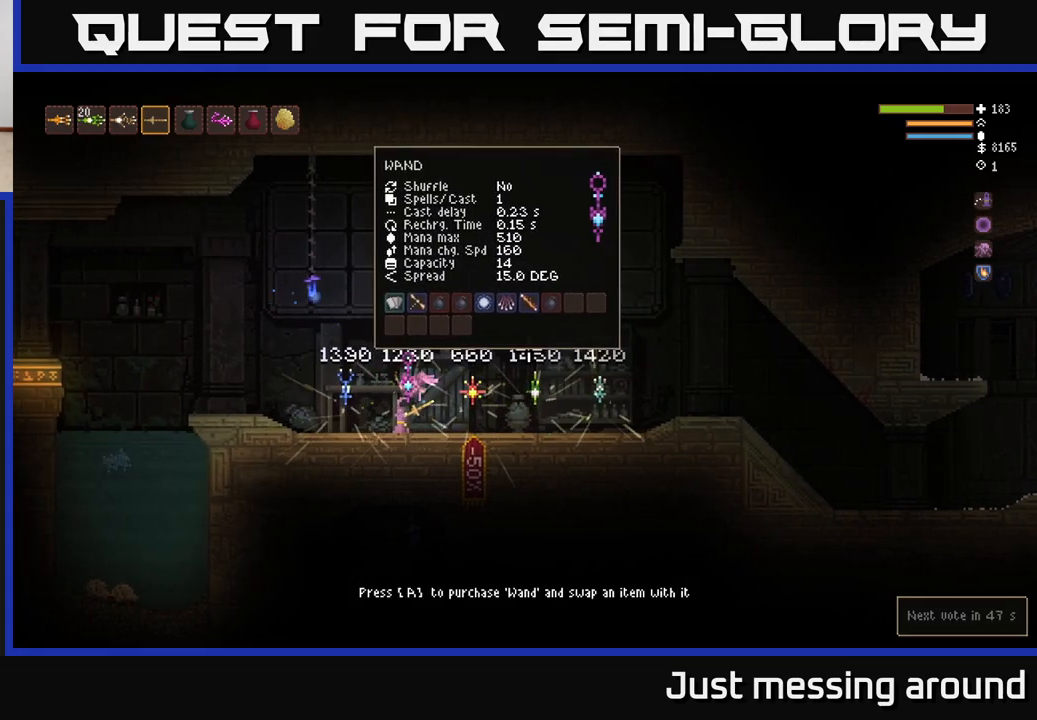
{"buttons": [], "left_stick": "right", "right_stick": "up-right", "events": [[300, "left_stick", "right"]]}
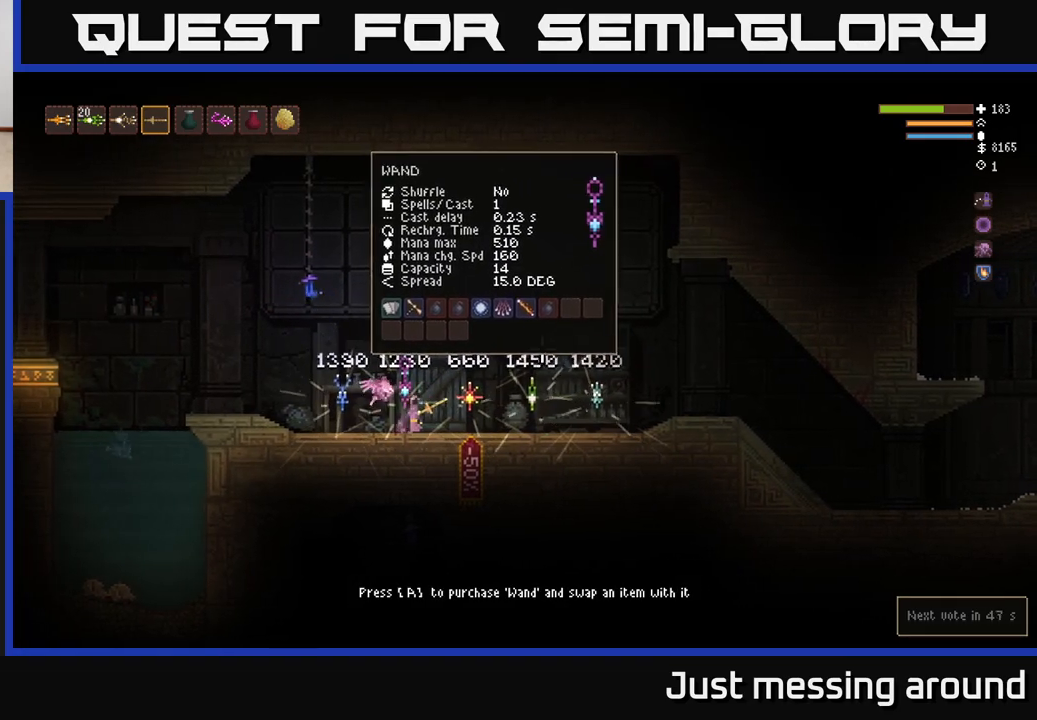
{"buttons": [], "left_stick": "left", "right_stick": "up-right", "events": [[117, "left_stick", "center"], [217, "left_stick", "left"]]}
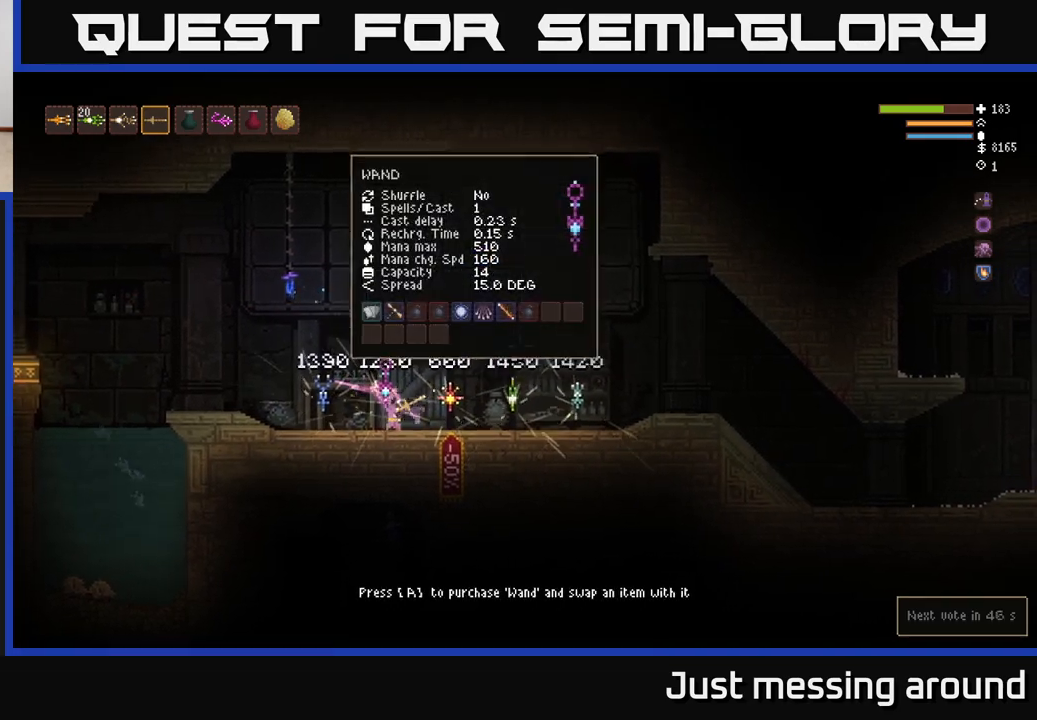
{"buttons": [], "left_stick": "left", "right_stick": "up-right", "events": []}
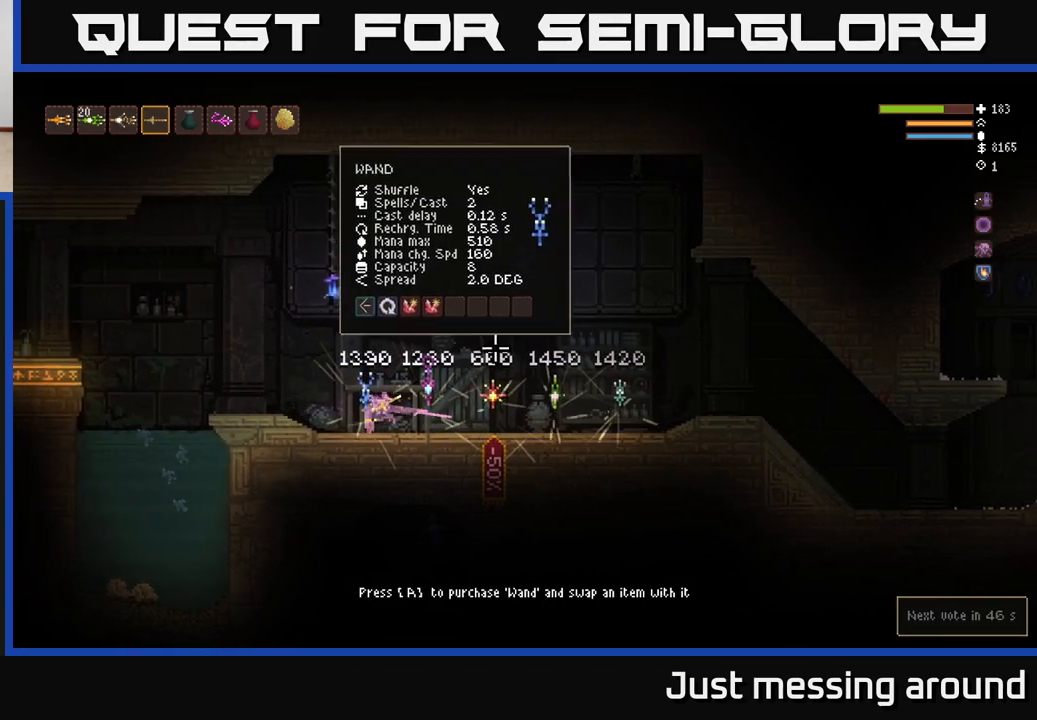
{"buttons": [], "left_stick": "center", "right_stick": "up-right", "events": [[33, "left_stick", "center"]]}
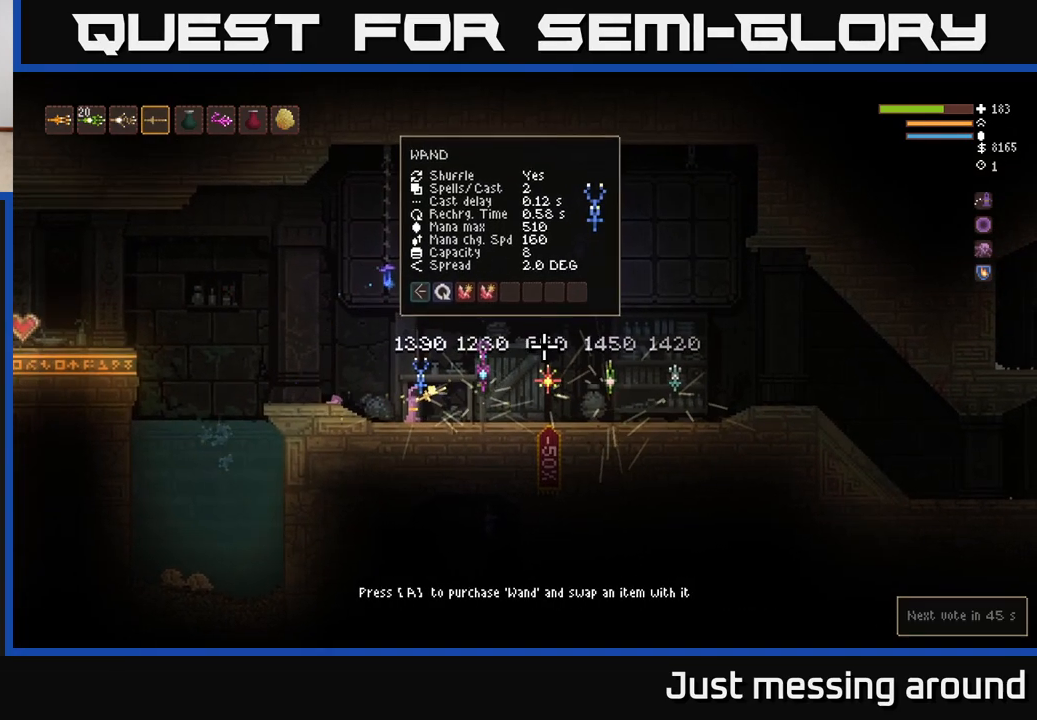
{"buttons": [], "left_stick": "center", "right_stick": "center", "events": [[317, "right_stick", "center"]]}
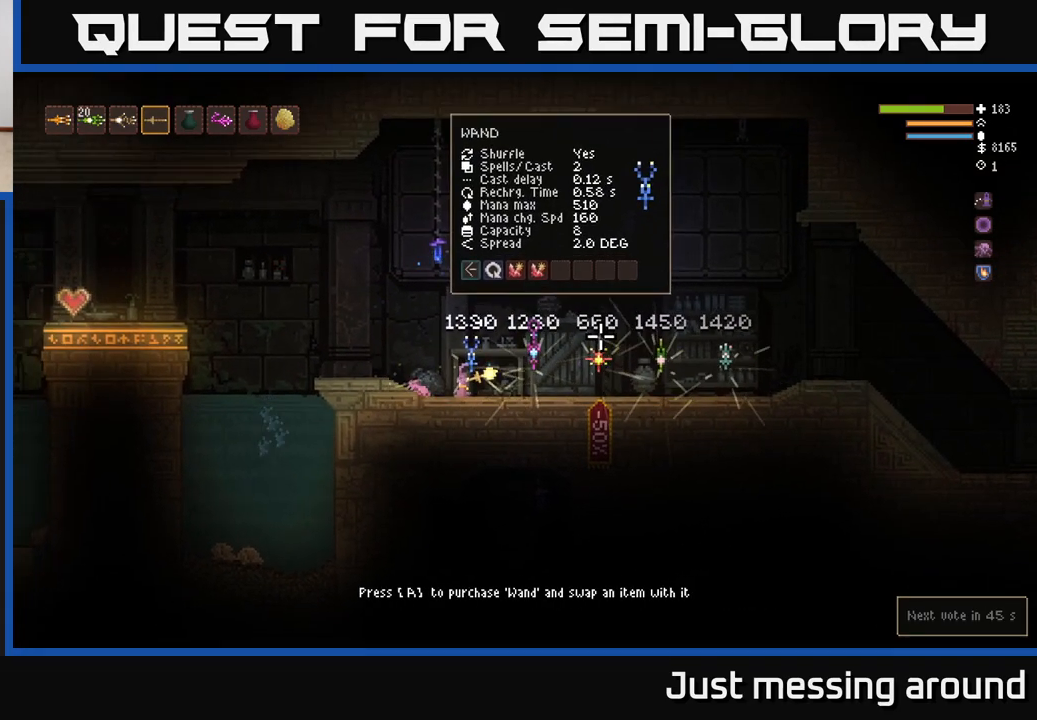
{"buttons": [], "left_stick": "center", "right_stick": "center", "events": []}
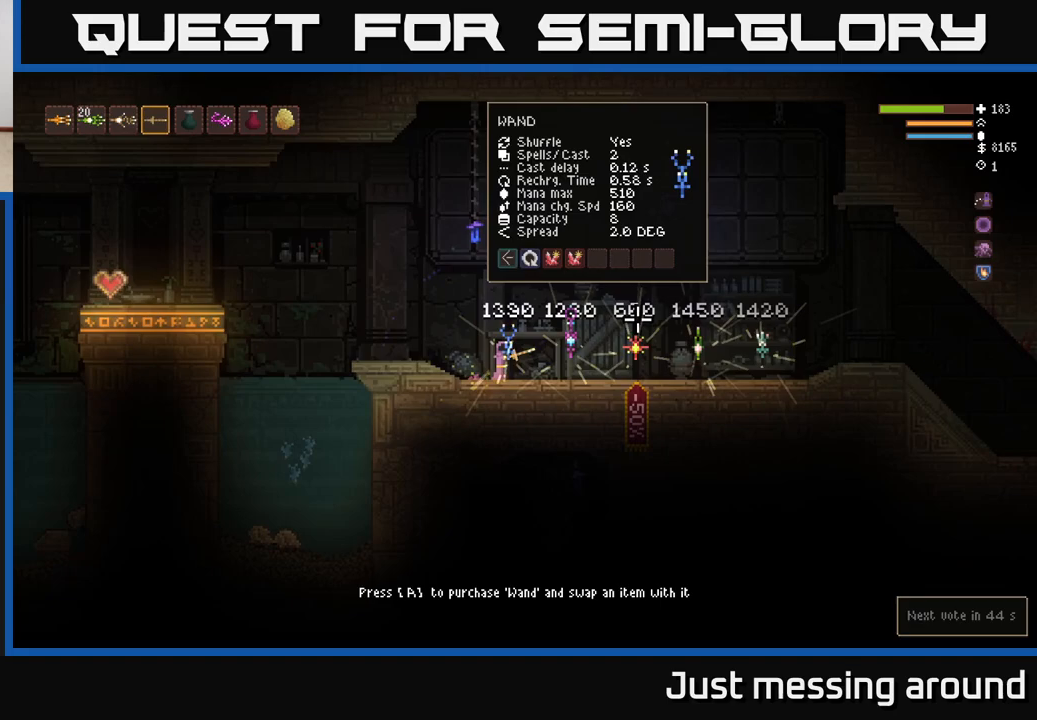
{"buttons": [], "left_stick": "right", "right_stick": "up-right", "events": [[250, "left_stick", "right"], [500, "right_stick", "up-right"]]}
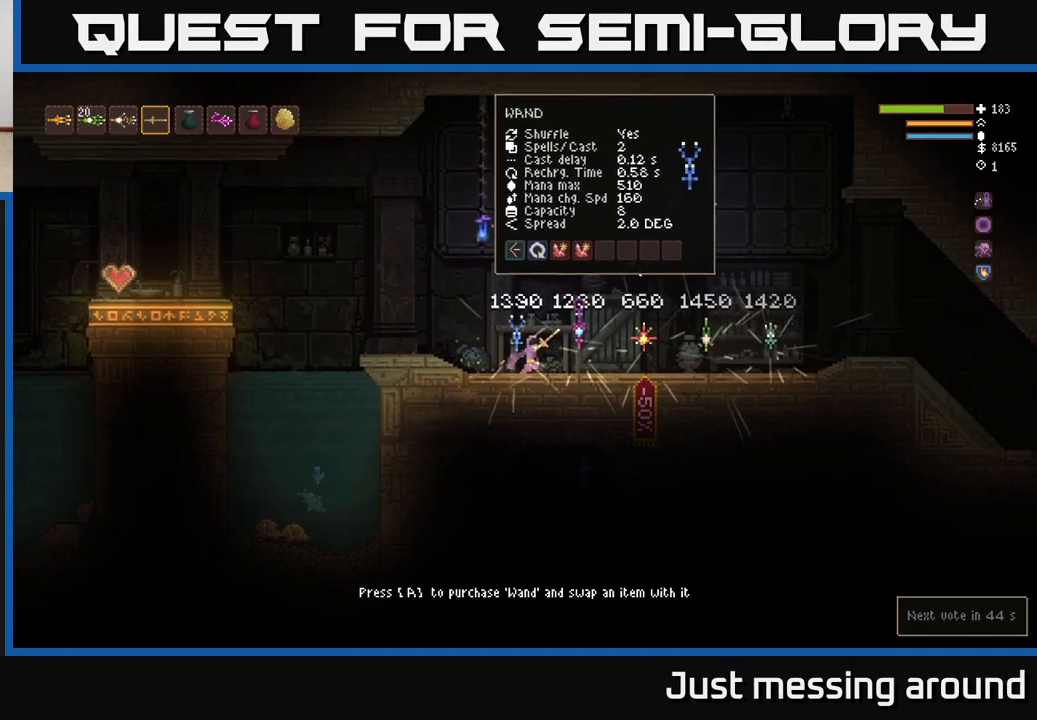
{"buttons": [], "left_stick": "center", "right_stick": "up-right", "events": [[267, "left_stick", "center"]]}
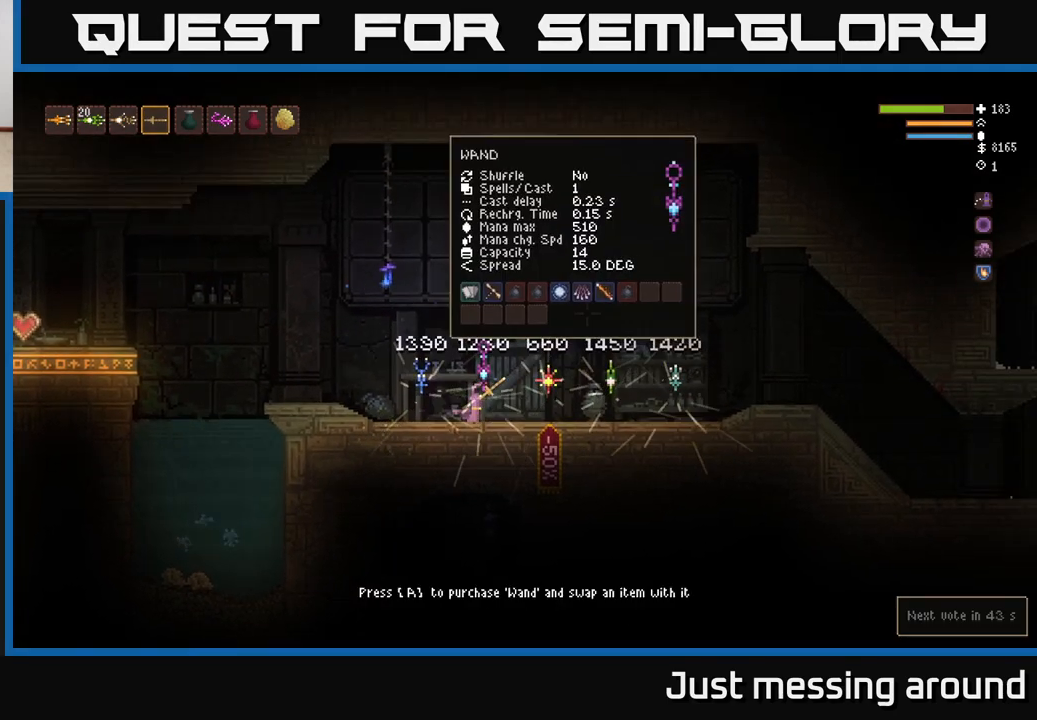
{"buttons": [], "left_stick": "center", "right_stick": "up-right", "events": []}
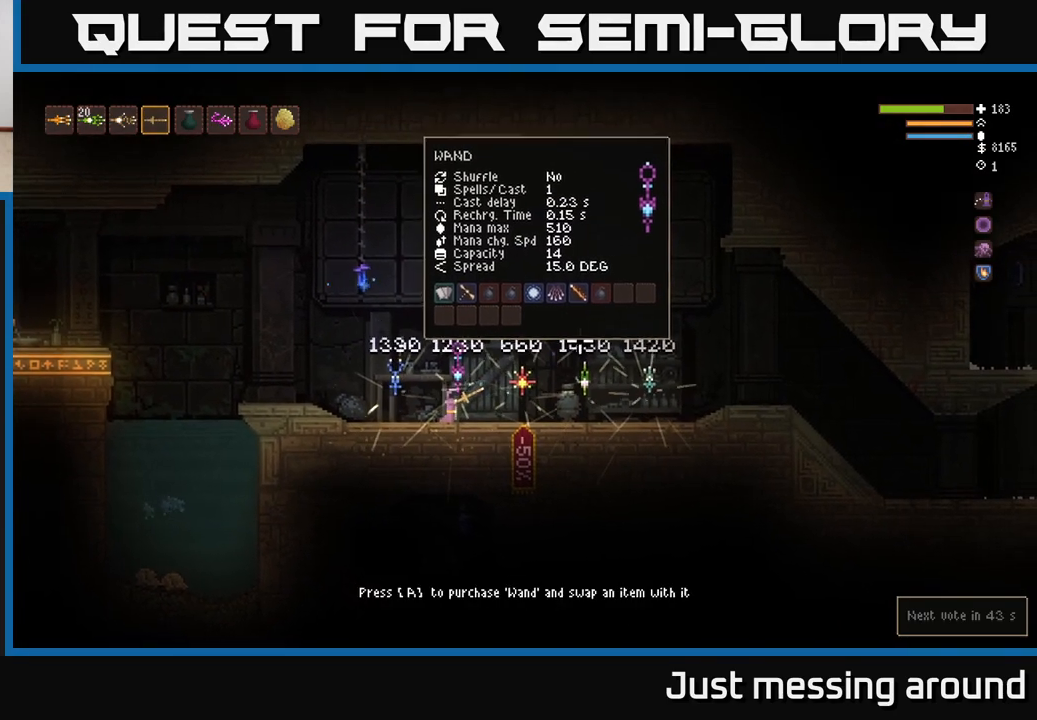
{"buttons": [], "left_stick": "right", "right_stick": "up-right", "events": [[50, "left_stick", "right"]]}
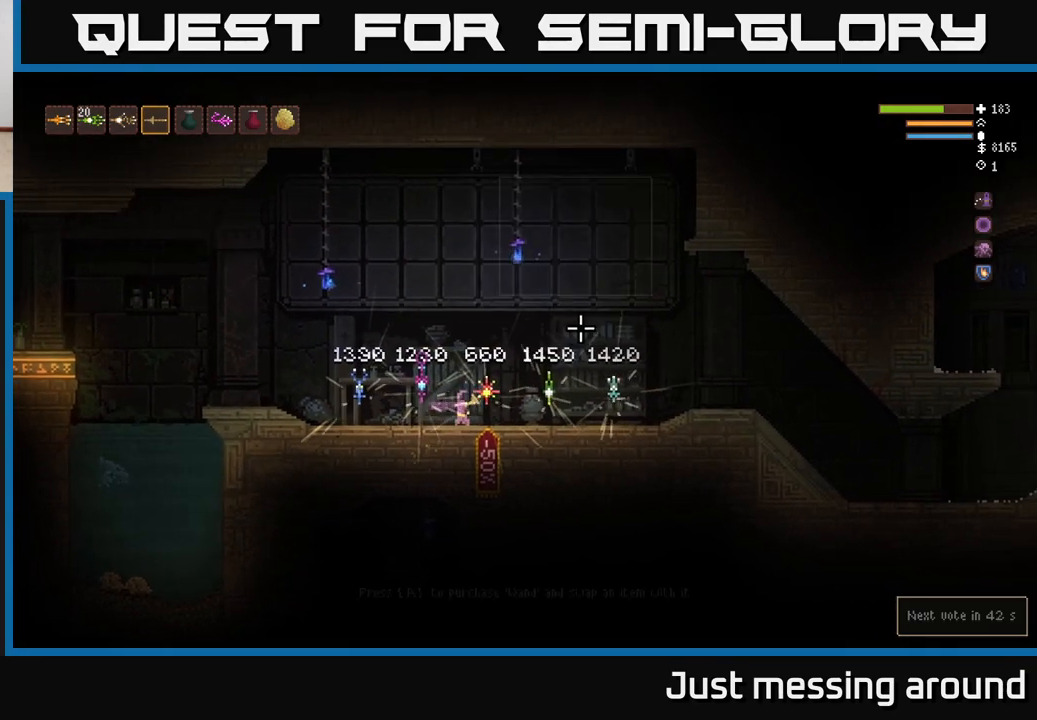
{"buttons": [], "left_stick": "center", "right_stick": "center", "events": [[150, "left_stick", "center"], [183, "right_stick", "center"]]}